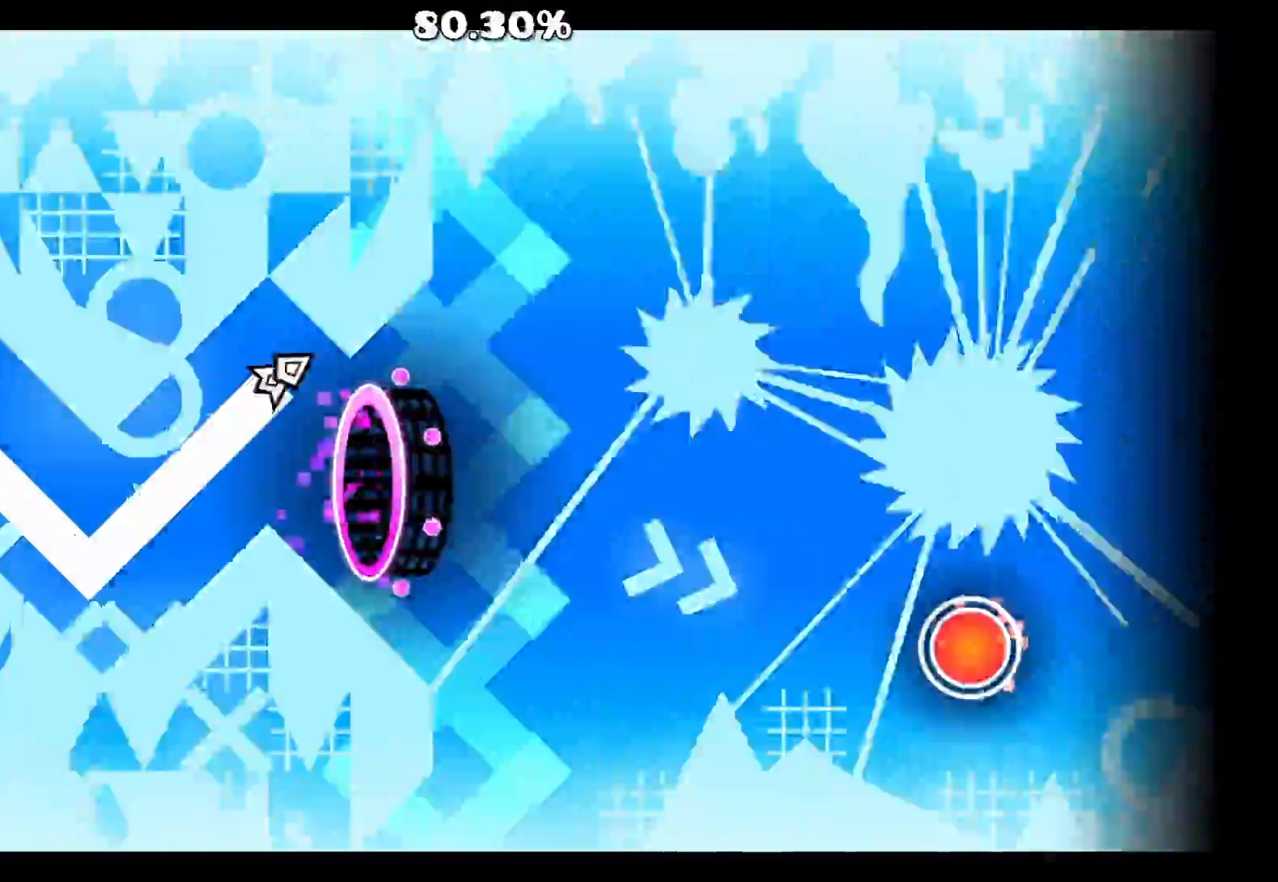
Gameplay with keyboard and mouse; each line is a JSON object with the keys and mouse buttons held at the frame after it. "events" lists presses ("down") and releases ("up") of "a", "ctrl", "d", "e", "f", "q", "r", "s", "shift", "space", "tab", "w", "mouse_left", "mouse_wheel", "mouse_right", "mouse_mb4" and "mouse_mb5" between this image and that frame as [ms after this image, input, new state], when the widget could be followed in between. "mouse_left", "mouse_wheel", "mouse_right", "mouse_mb4", "mouse_mb5" = the "left", "wheel", "right", "mb4", "mb5" buttons of the "mouse" list. No other keys are recorded. "wheel" means that the mouse wheel is clicked or scrolled. Mouse movement is not recorded.
{"keys": [], "mouse": ["left"], "events": [[17, "mouse_left", "up"], [200, "mouse_left", "down"], [300, "mouse_left", "up"], [483, "mouse_left", "down"]]}
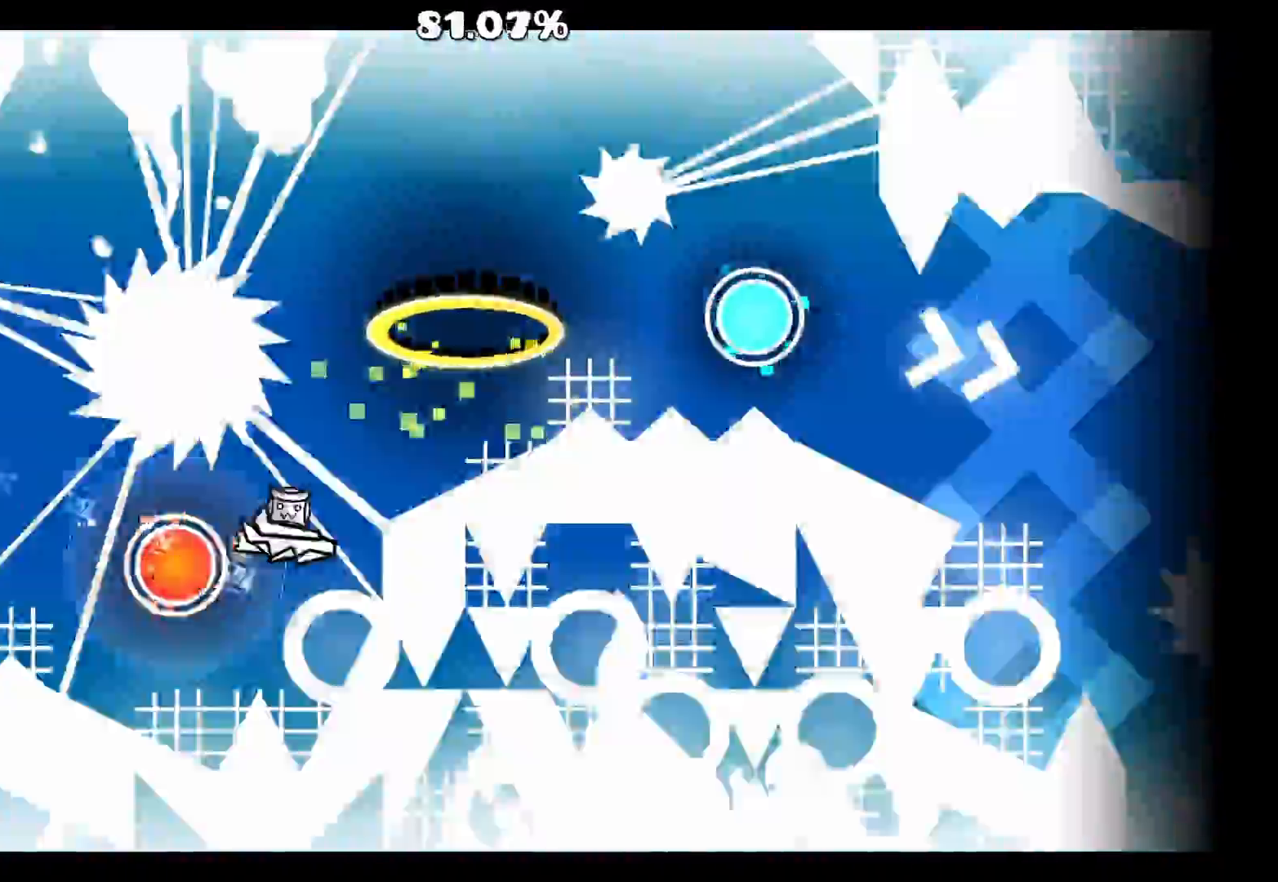
{"keys": [], "mouse": [], "events": [[217, "mouse_left", "up"], [300, "mouse_left", "down"], [417, "mouse_left", "up"]]}
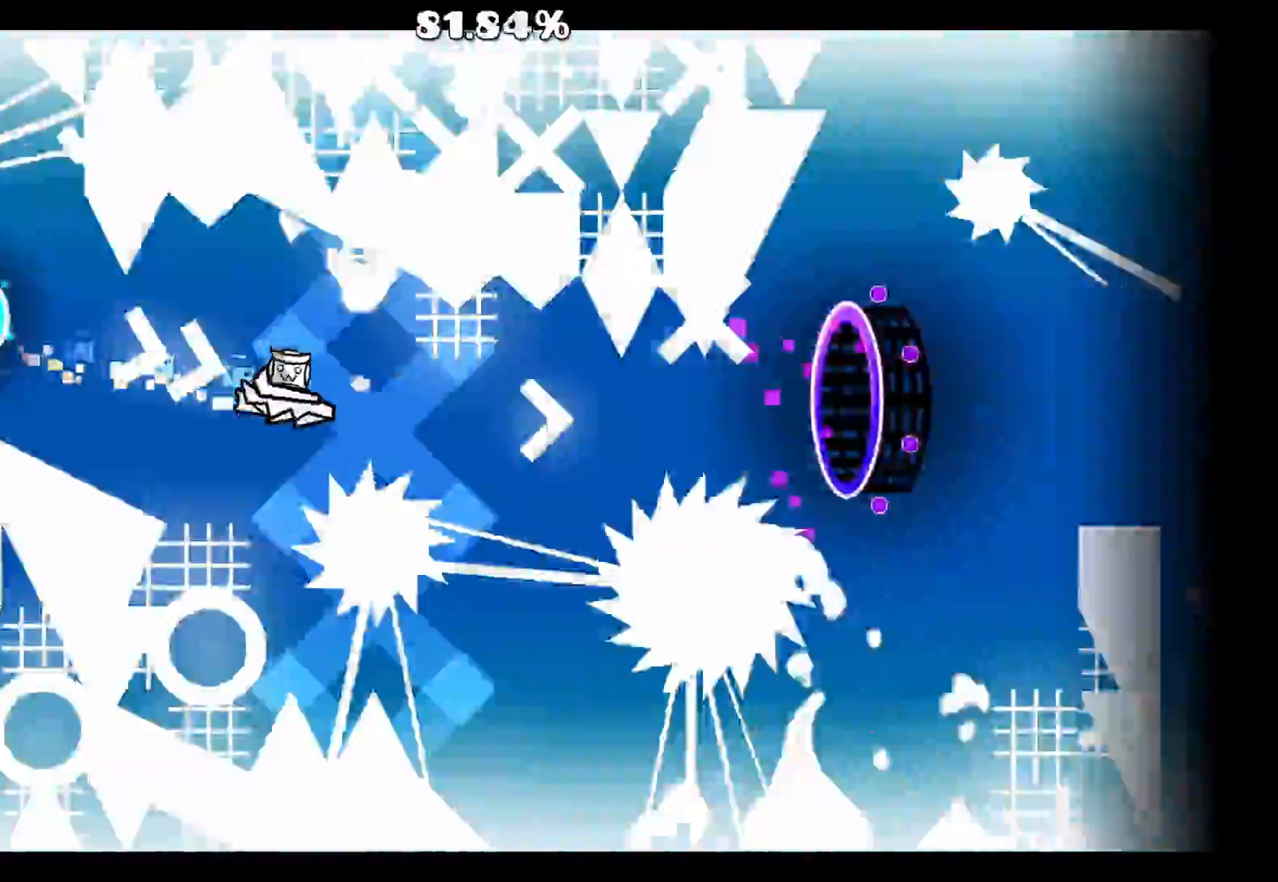
{"keys": [], "mouse": [], "events": [[17, "mouse_left", "down"], [117, "mouse_left", "up"], [233, "mouse_left", "down"], [317, "mouse_left", "up"]]}
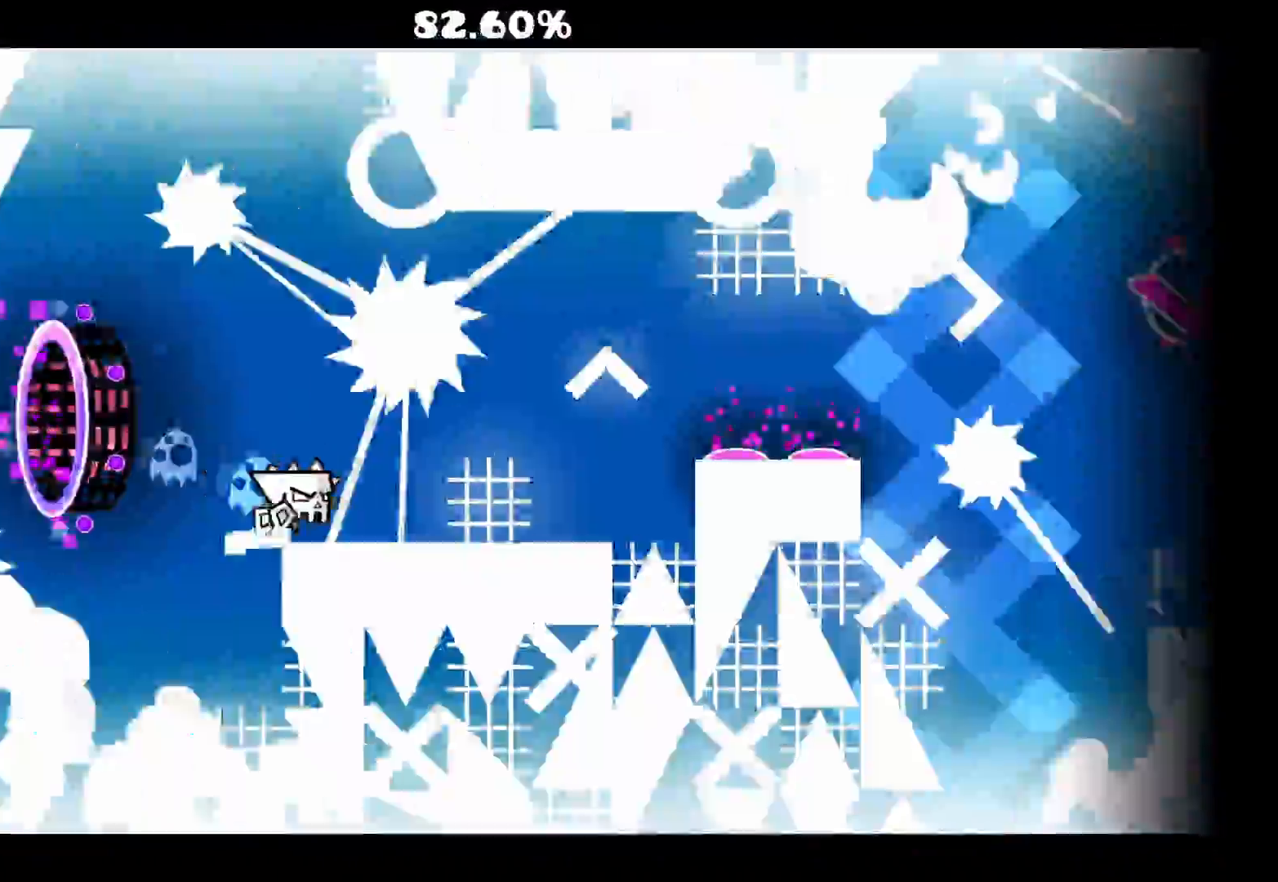
{"keys": [], "mouse": ["left"], "events": [[150, "mouse_left", "down"], [217, "mouse_left", "up"], [317, "mouse_left", "down"], [417, "mouse_left", "up"], [500, "mouse_left", "down"]]}
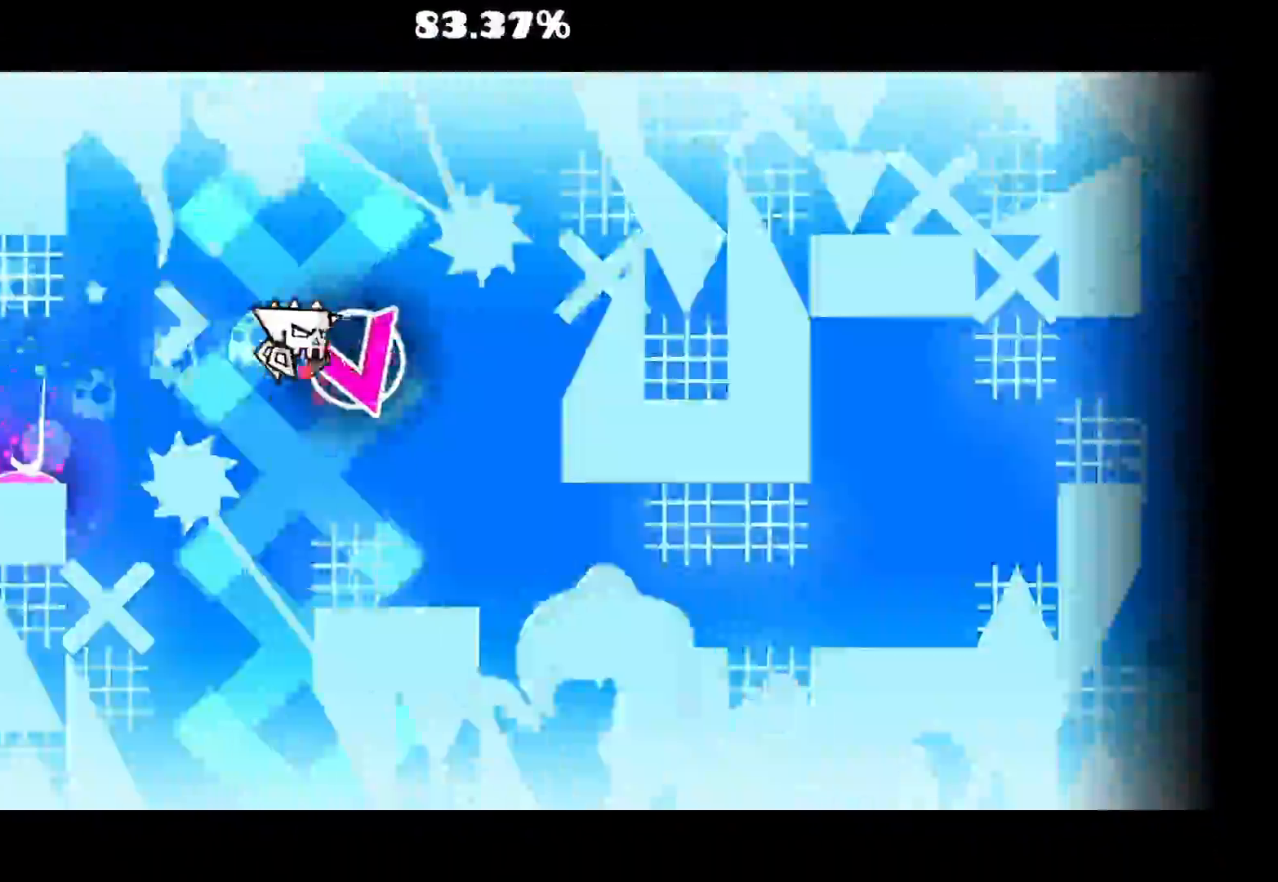
{"keys": [], "mouse": [], "events": [[117, "mouse_left", "up"], [233, "mouse_left", "down"], [333, "mouse_left", "up"], [383, "mouse_left", "down"], [483, "mouse_left", "up"]]}
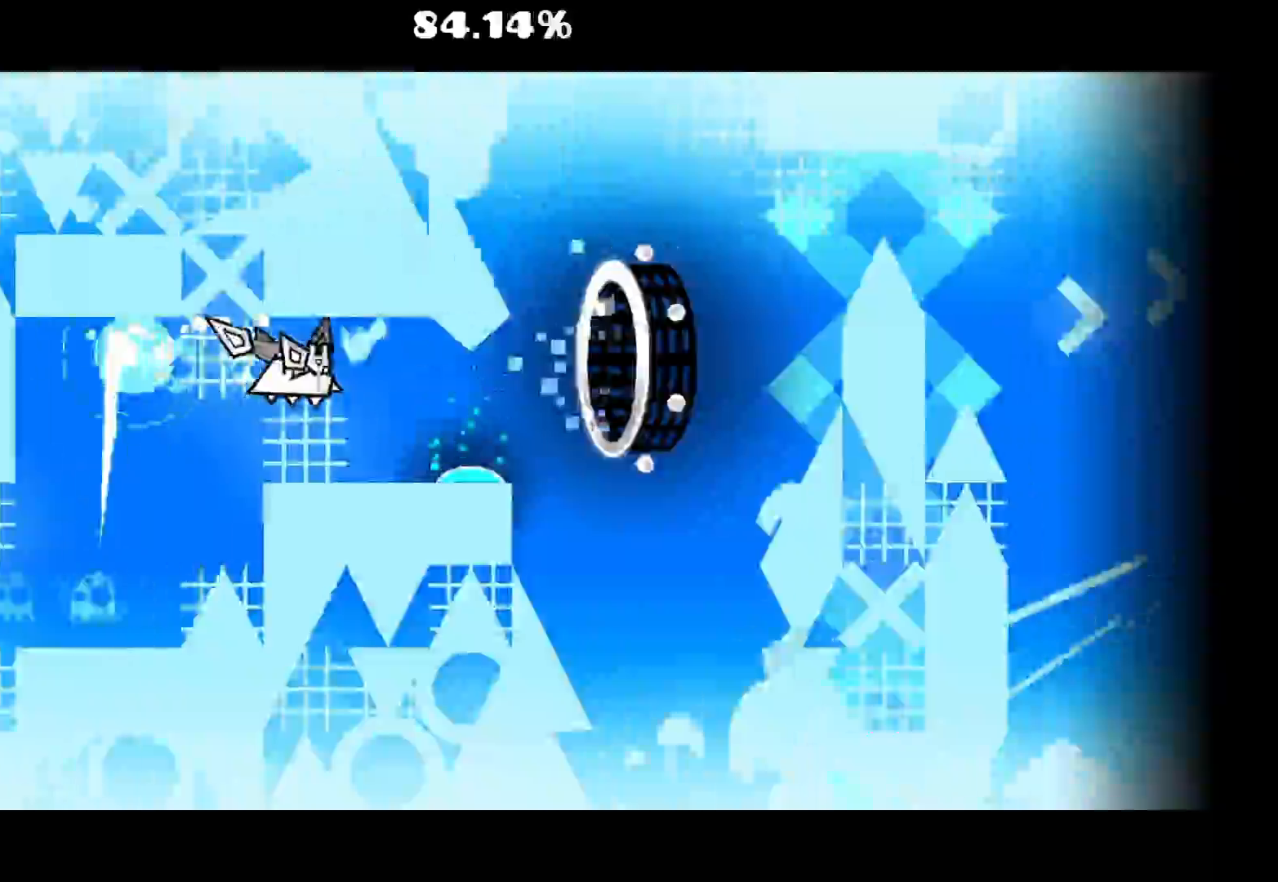
{"keys": [], "mouse": ["left"], "events": [[50, "mouse_left", "down"], [167, "mouse_left", "up"], [417, "mouse_left", "down"]]}
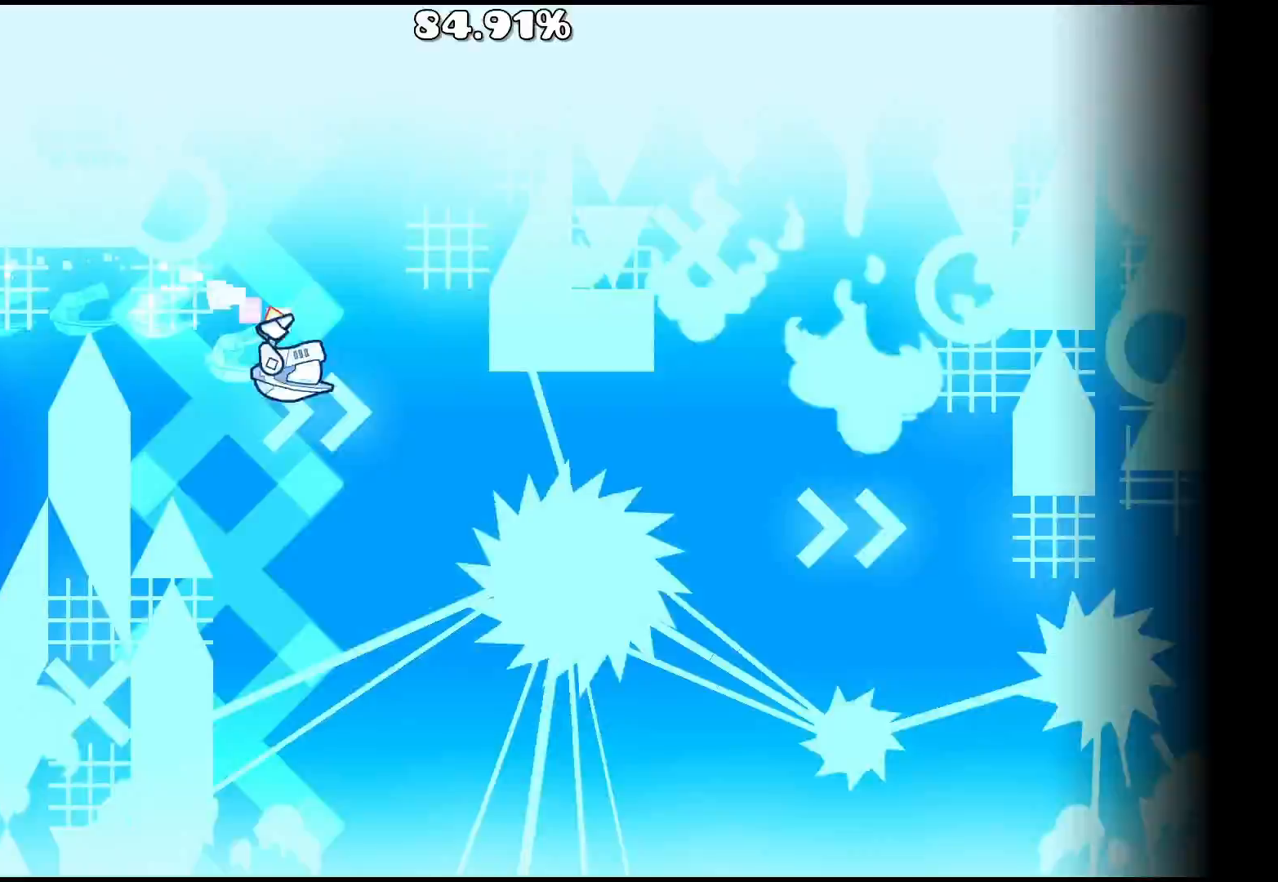
{"keys": [], "mouse": [], "events": [[17, "mouse_left", "up"], [233, "mouse_left", "down"], [317, "mouse_left", "up"]]}
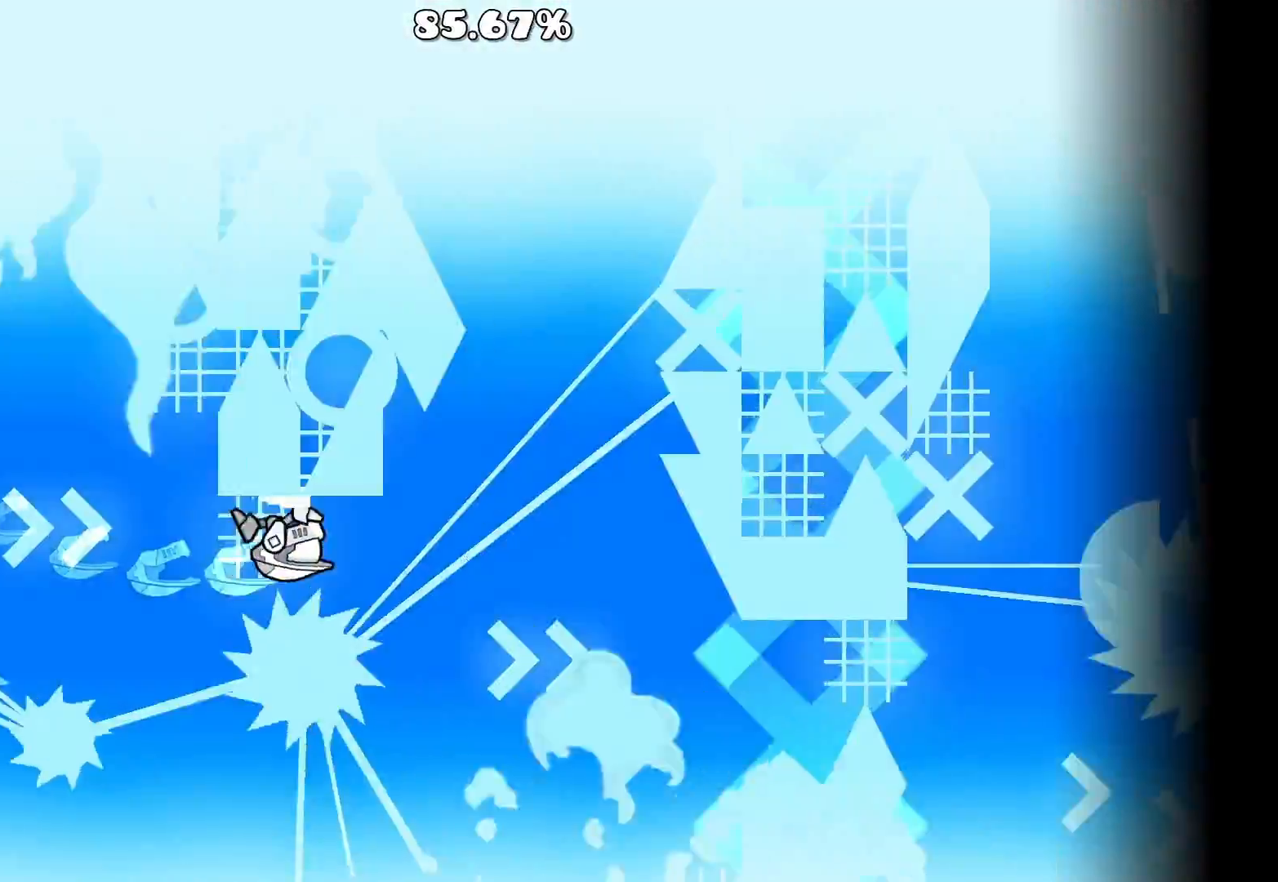
{"keys": [], "mouse": ["left"], "events": [[67, "mouse_left", "down"], [150, "mouse_left", "up"], [383, "mouse_left", "down"]]}
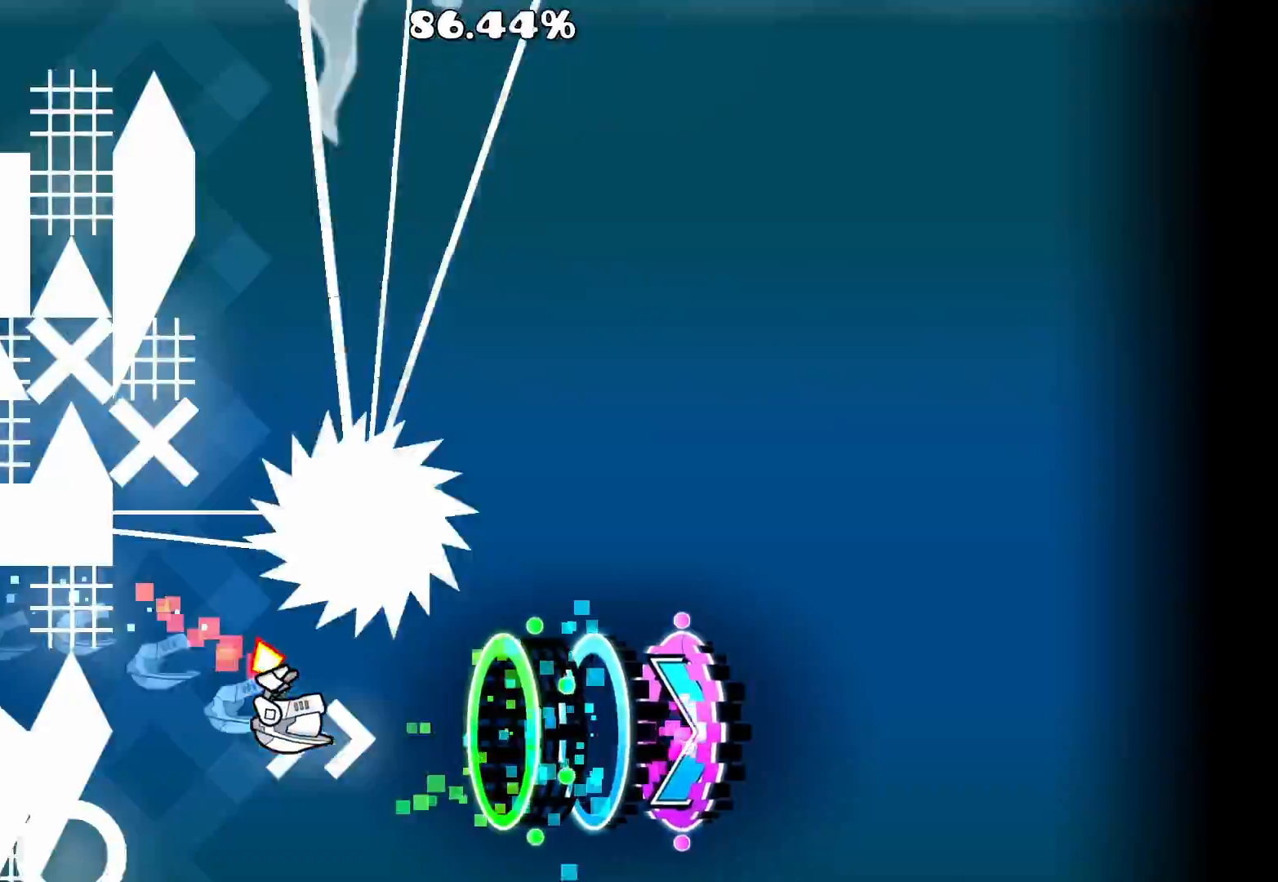
{"keys": [], "mouse": [], "events": [[17, "mouse_left", "up"]]}
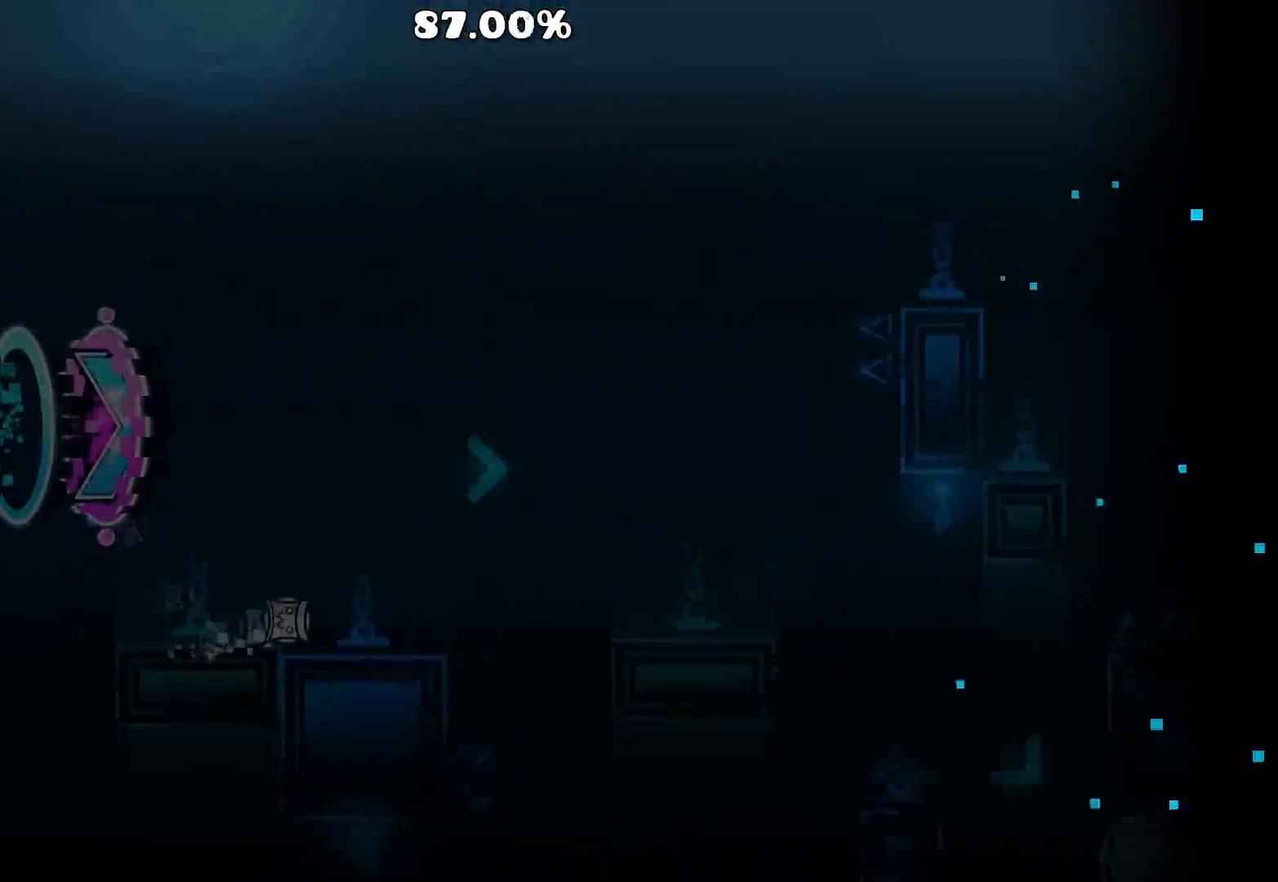
{"keys": [], "mouse": [], "events": [[83, "mouse_left", "down"], [183, "mouse_left", "up"]]}
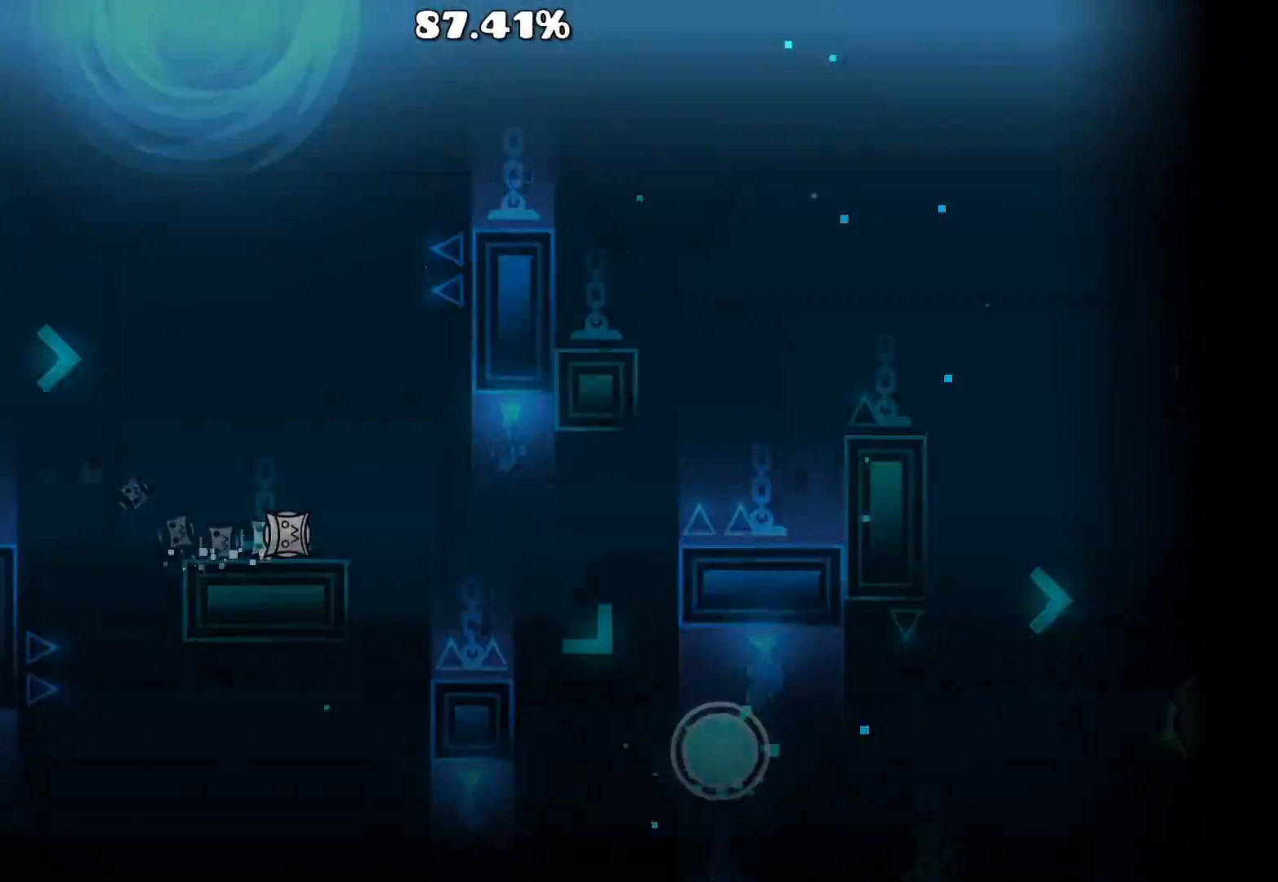
{"keys": [], "mouse": ["left"], "events": [[33, "mouse_left", "down"], [117, "mouse_left", "up"], [450, "mouse_left", "down"]]}
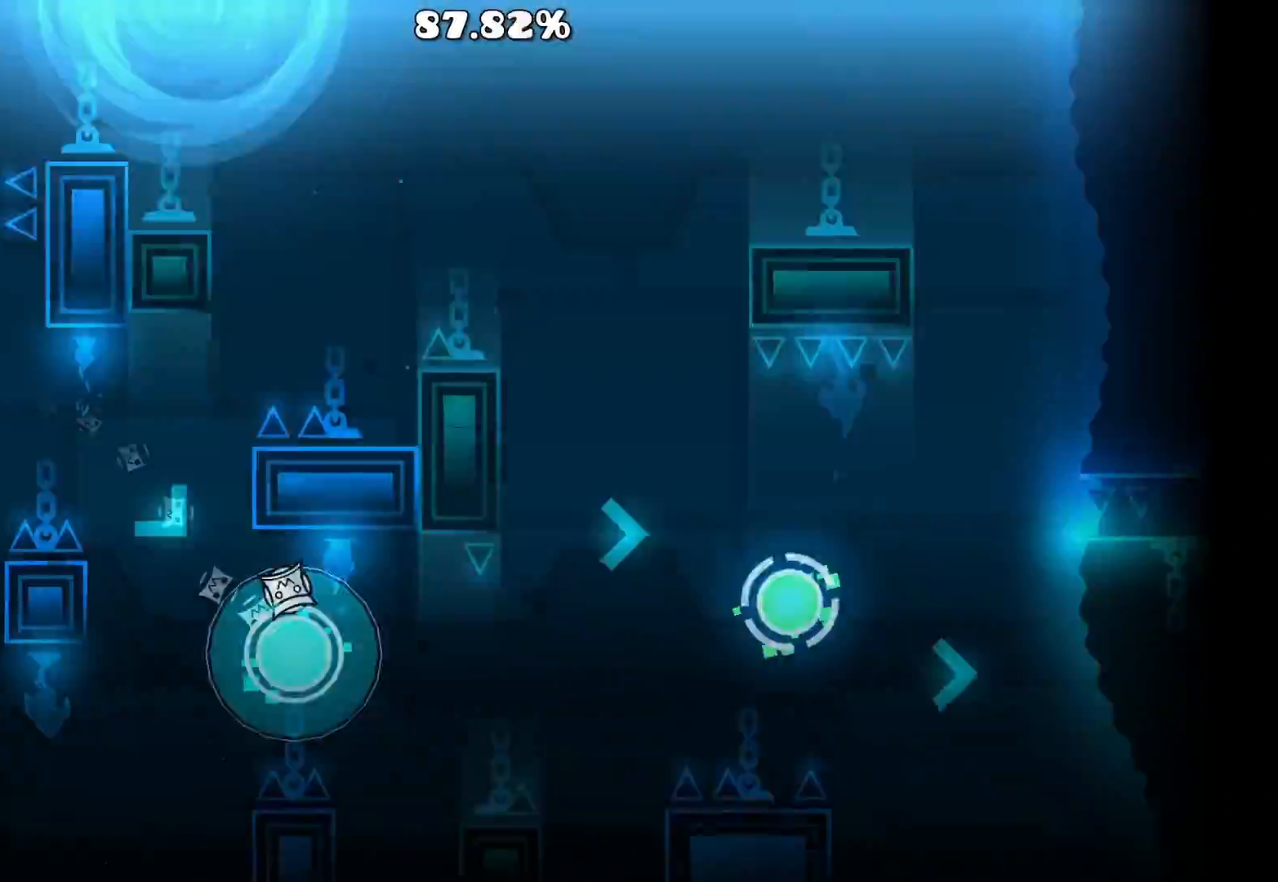
{"keys": [], "mouse": [], "events": [[17, "mouse_left", "up"], [150, "mouse_left", "down"], [283, "mouse_left", "up"]]}
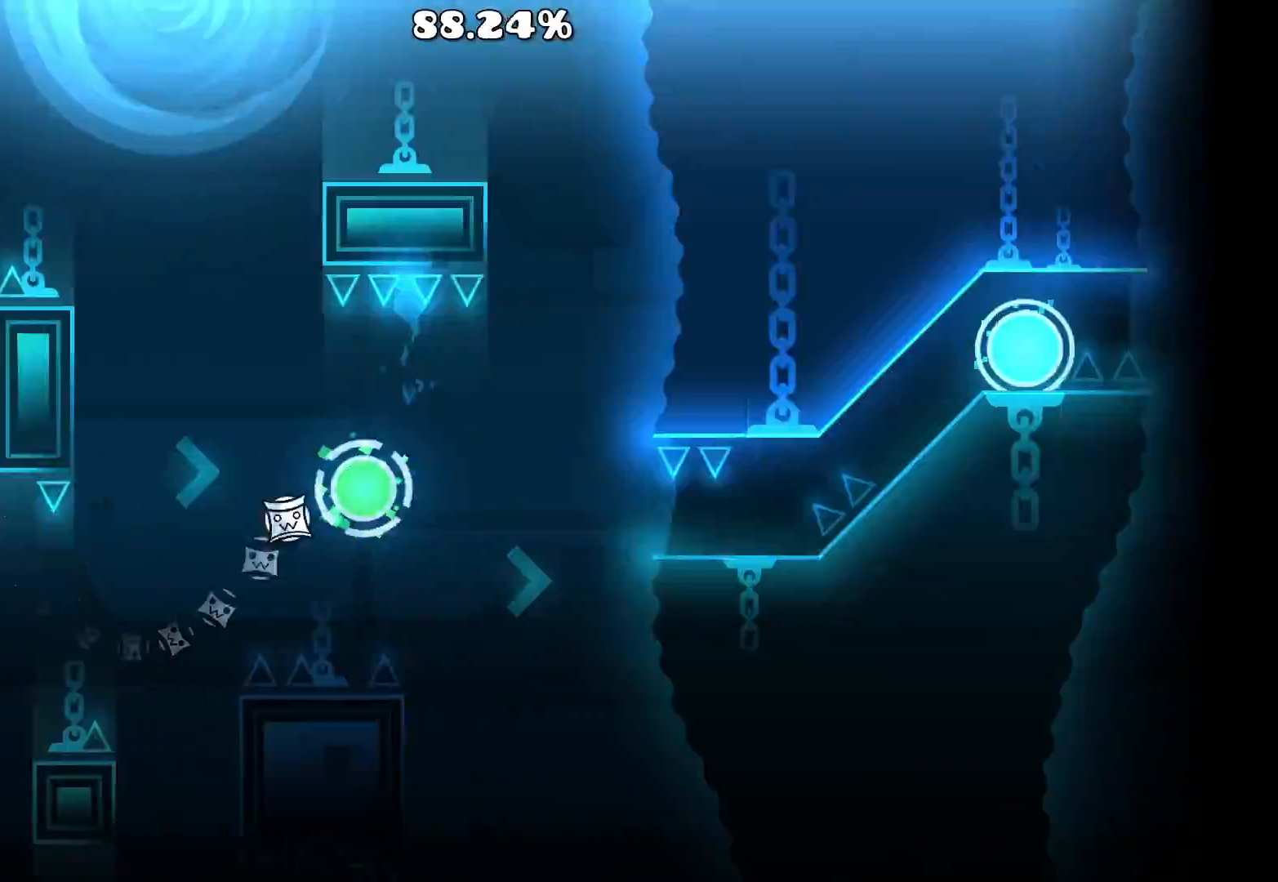
{"keys": [], "mouse": [], "events": [[17, "mouse_left", "down"], [133, "mouse_left", "up"]]}
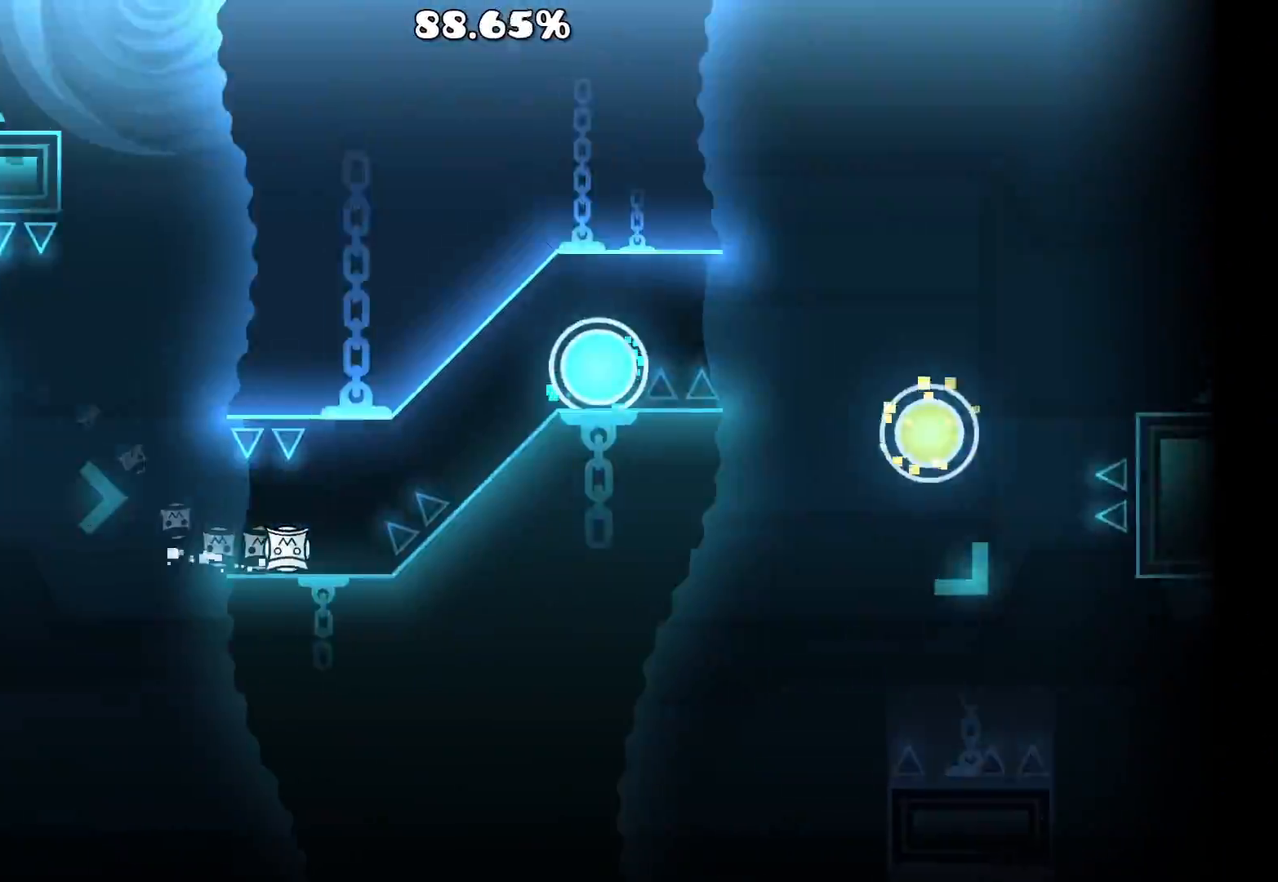
{"keys": [], "mouse": ["left"], "events": [[17, "mouse_left", "down"], [83, "mouse_left", "up"], [367, "mouse_left", "down"]]}
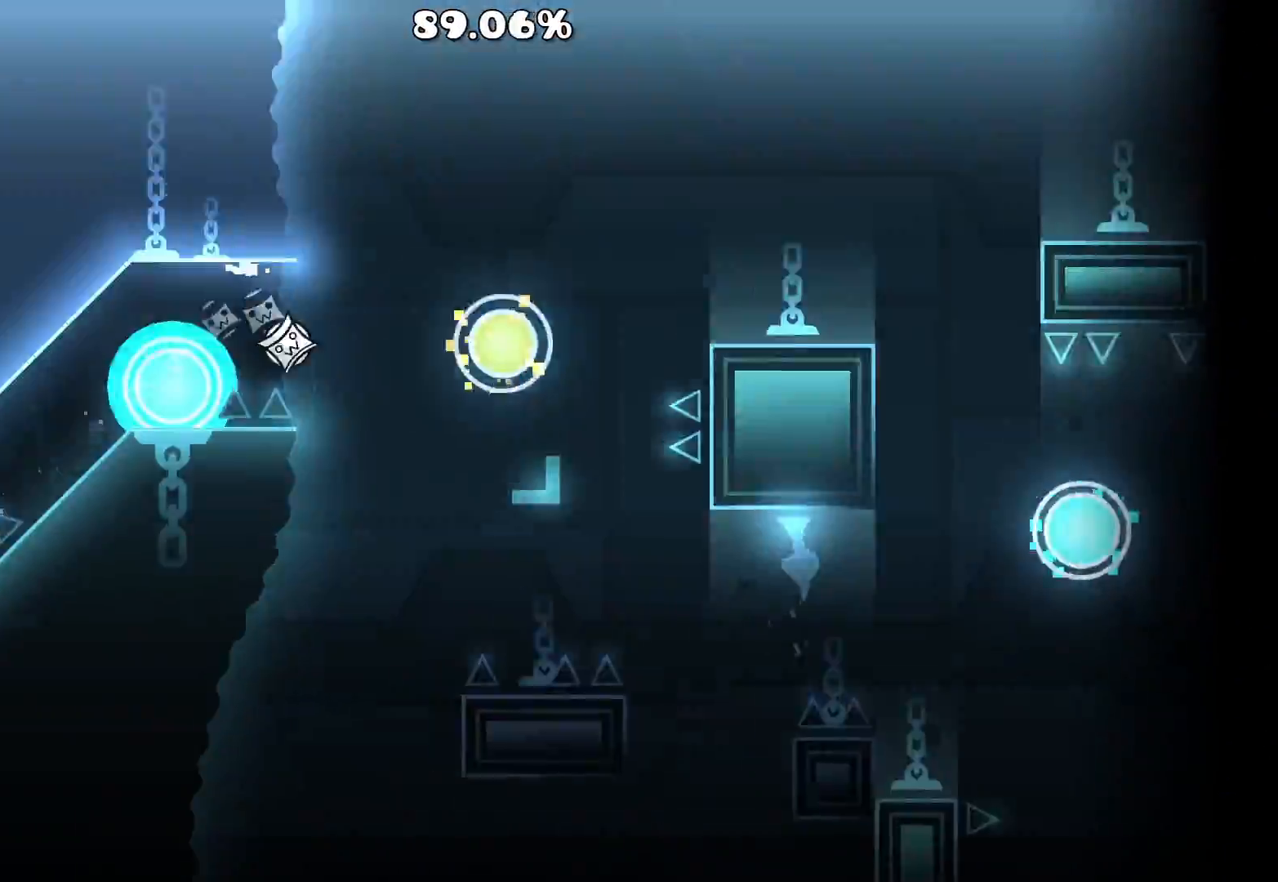
{"keys": [], "mouse": [], "events": [[83, "mouse_left", "up"], [217, "mouse_left", "down"], [367, "mouse_left", "up"]]}
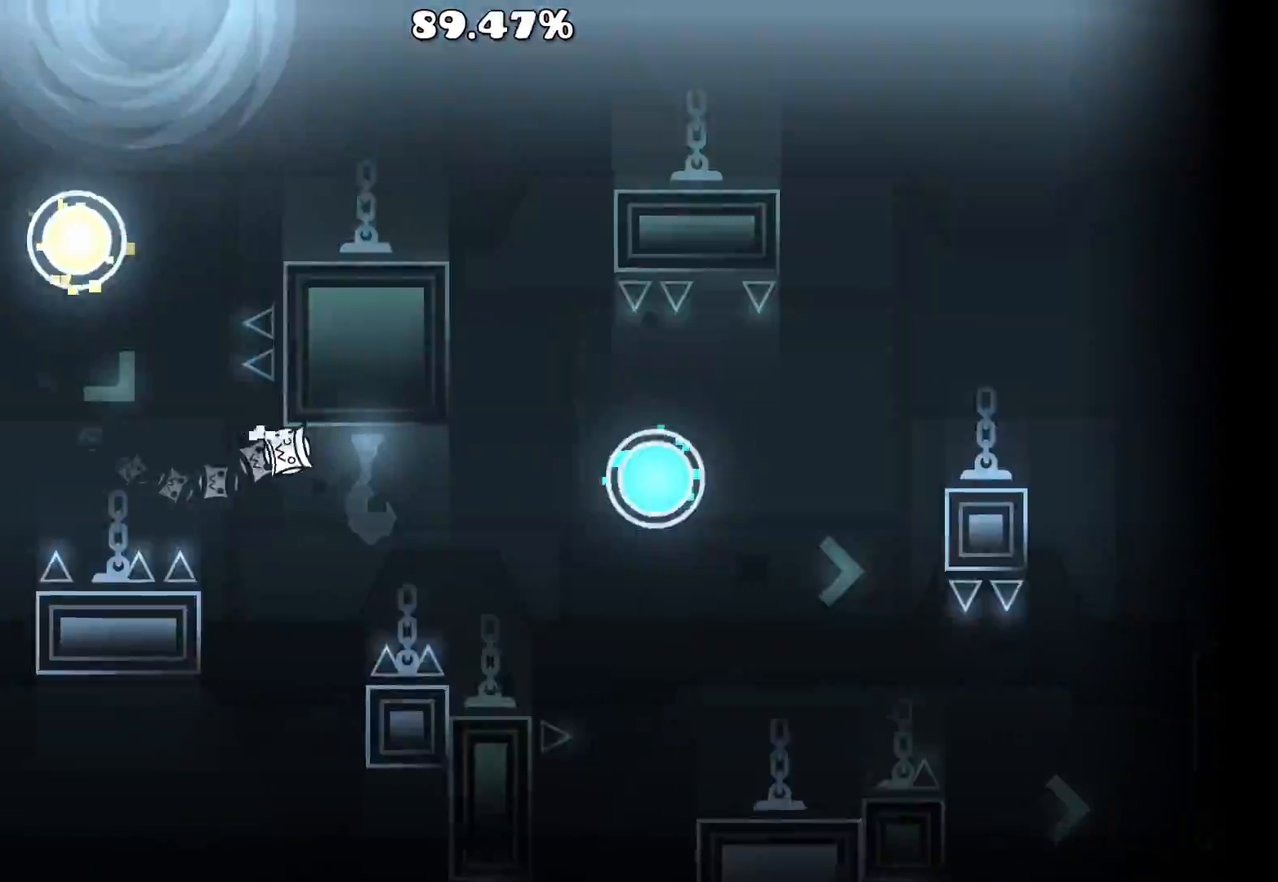
{"keys": [], "mouse": [], "events": [[150, "mouse_left", "down"], [217, "mouse_left", "up"], [383, "mouse_left", "down"], [450, "mouse_left", "up"]]}
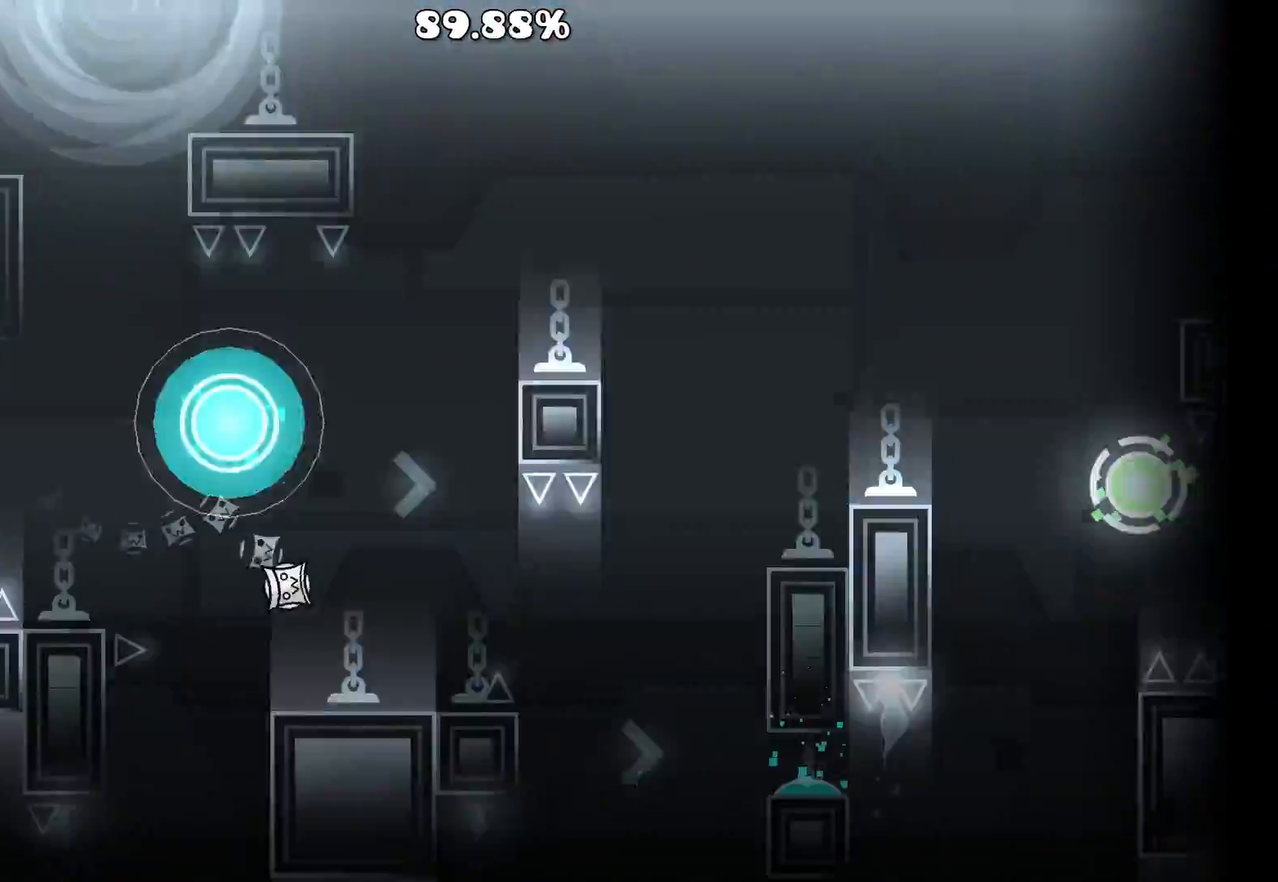
{"keys": [], "mouse": [], "events": [[133, "mouse_left", "down"], [233, "mouse_left", "up"]]}
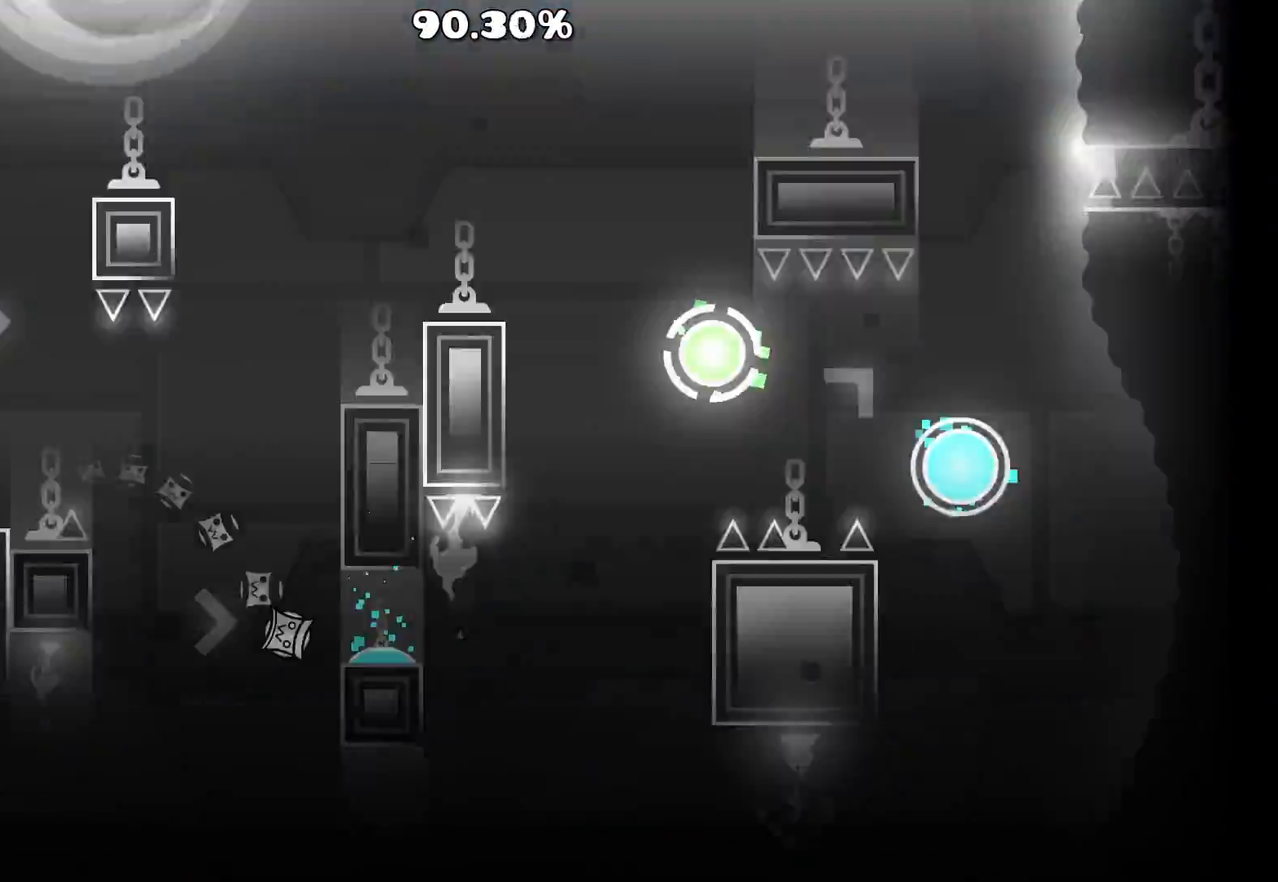
{"keys": [], "mouse": ["left"], "events": [[417, "mouse_left", "down"]]}
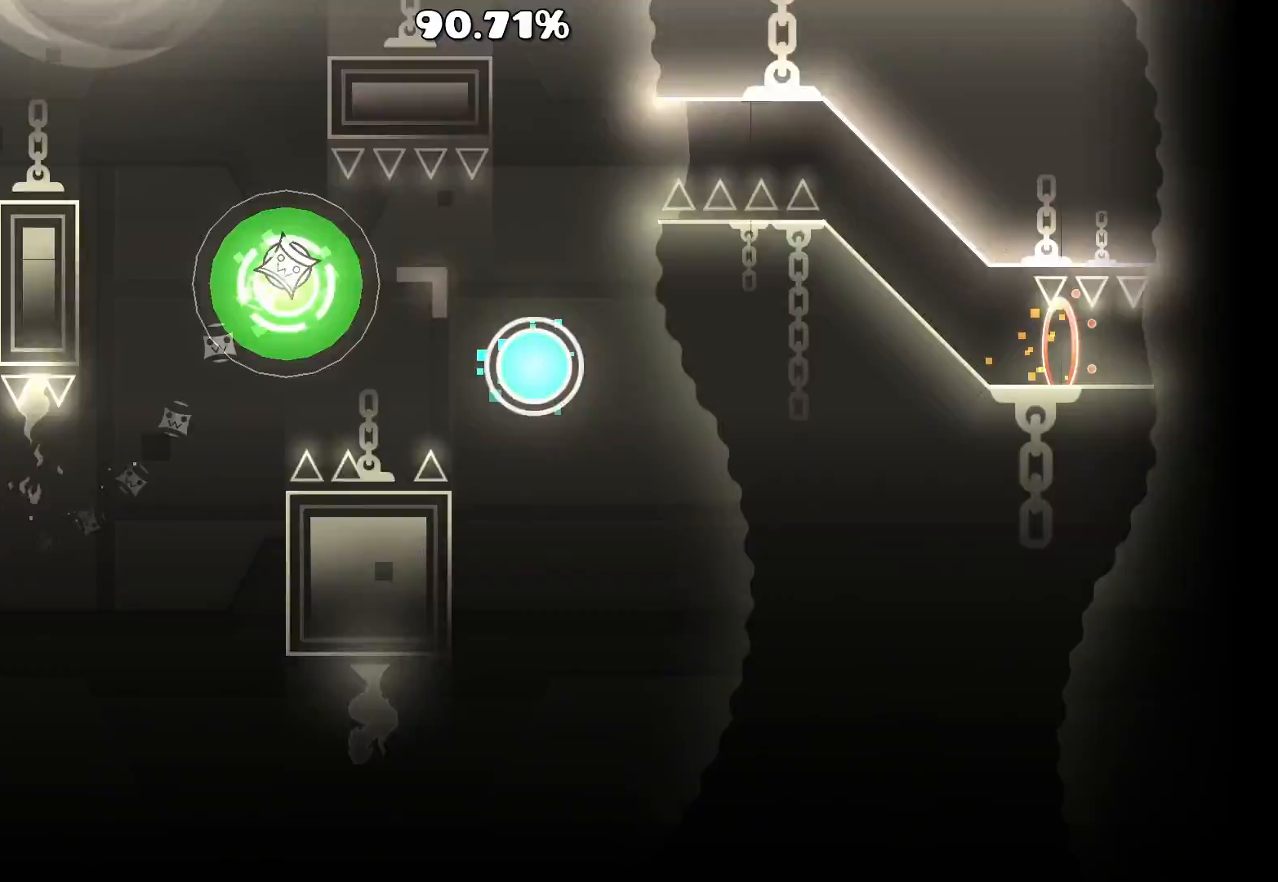
{"keys": [], "mouse": [], "events": [[50, "mouse_left", "up"], [217, "mouse_left", "down"], [317, "mouse_left", "up"]]}
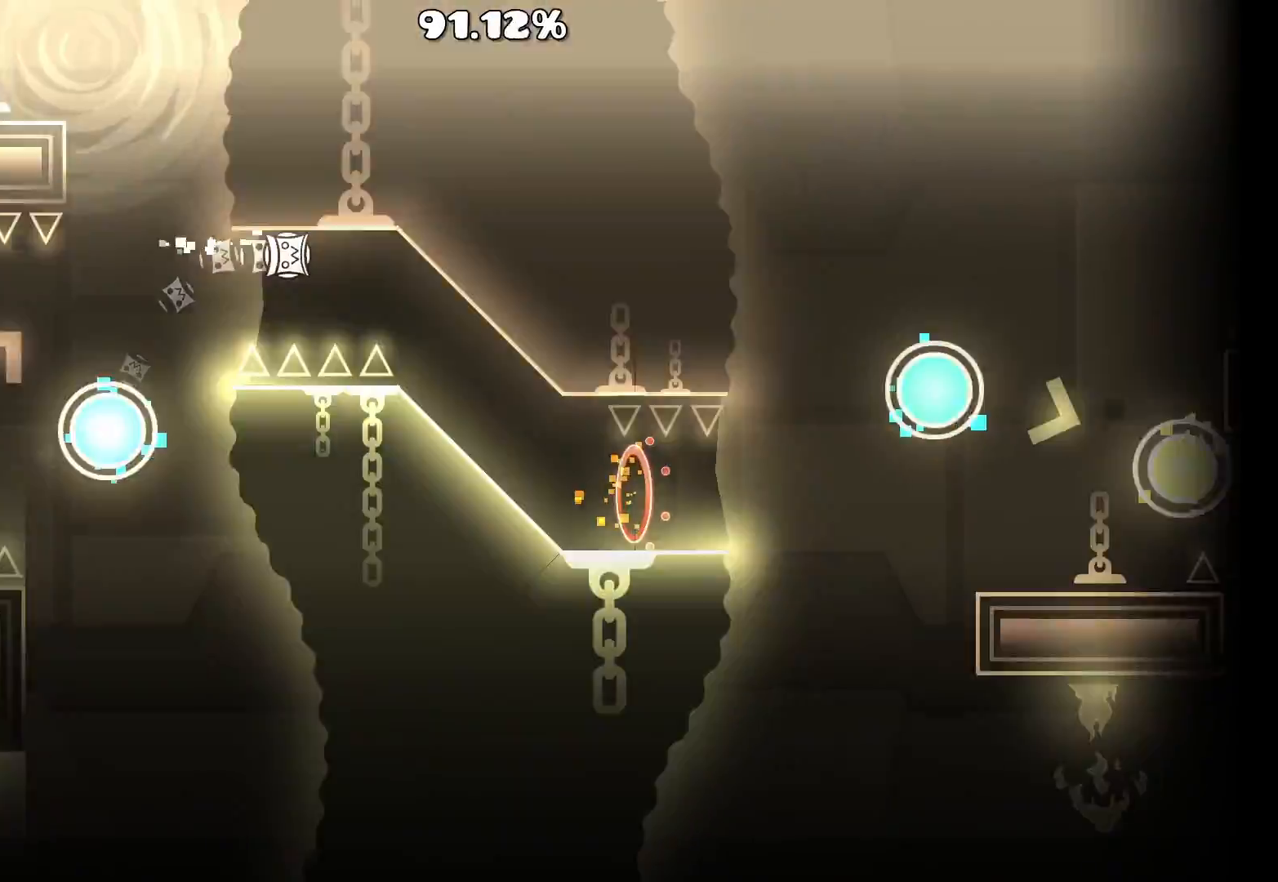
{"keys": [], "mouse": [], "events": []}
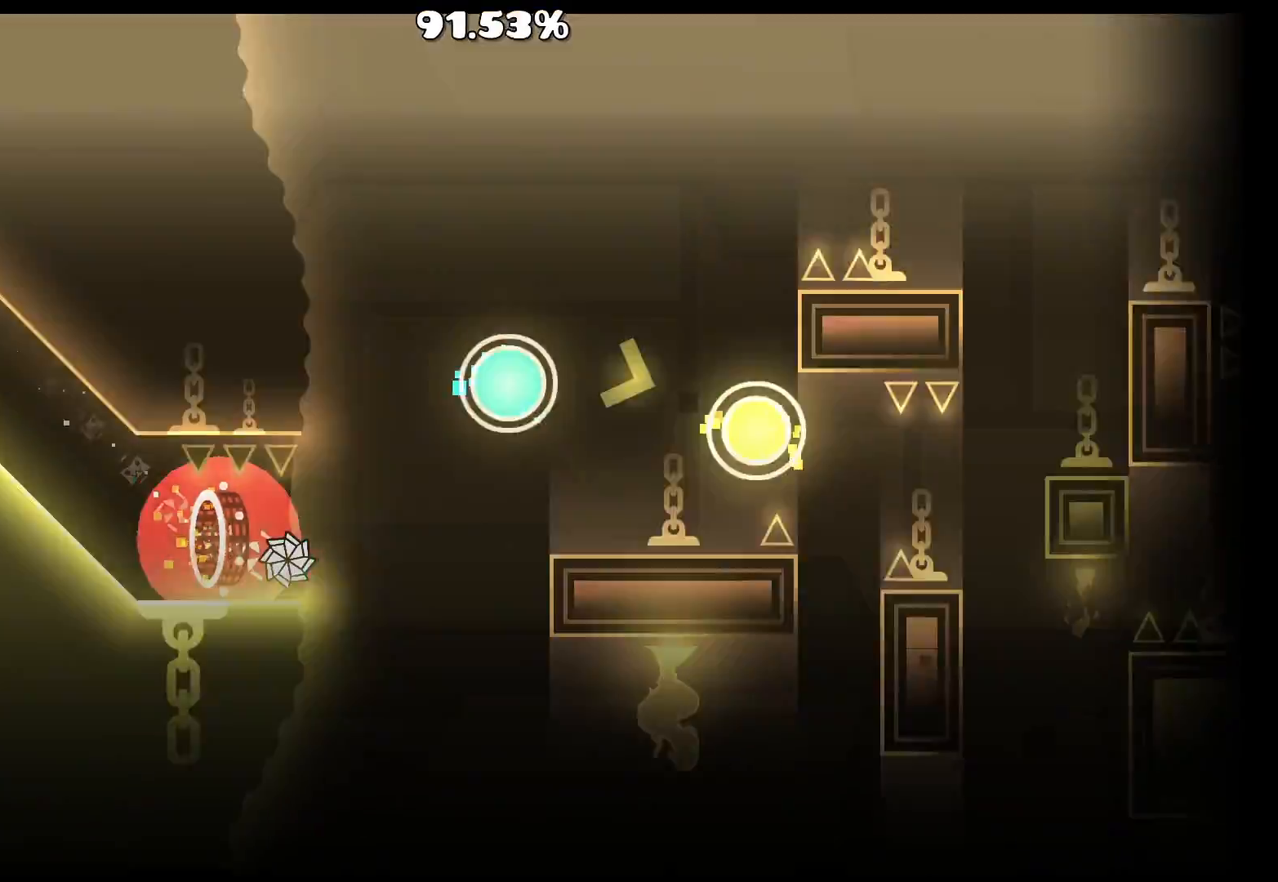
{"keys": [], "mouse": [], "events": [[50, "mouse_wheel", "down"], [217, "mouse_wheel", "up"], [233, "mouse_left", "down"], [283, "mouse_left", "up"], [417, "mouse_left", "down"], [483, "mouse_left", "up"]]}
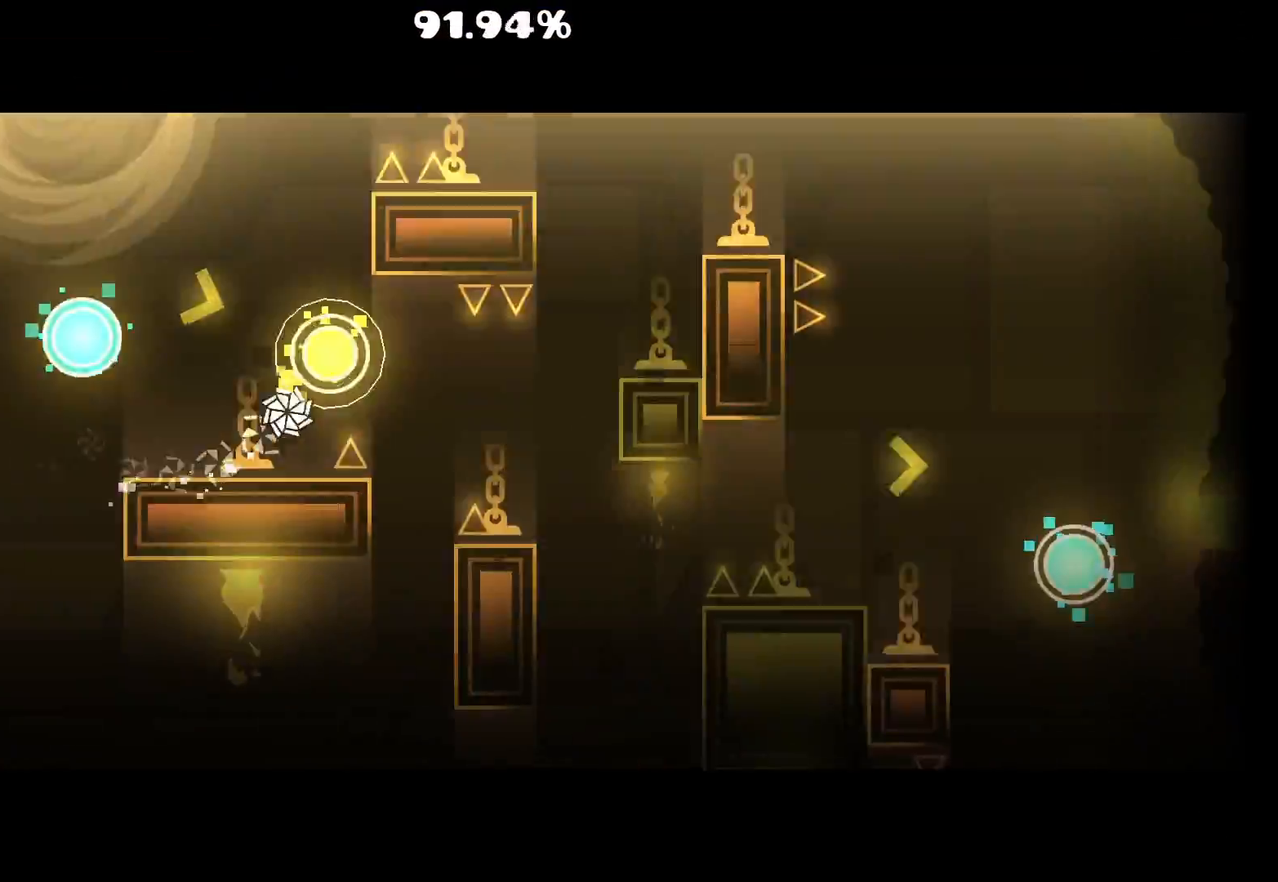
{"keys": ["w"], "mouse": [], "events": [[67, "mouse_left", "down"], [217, "mouse_left", "up"], [500, "w", "down"]]}